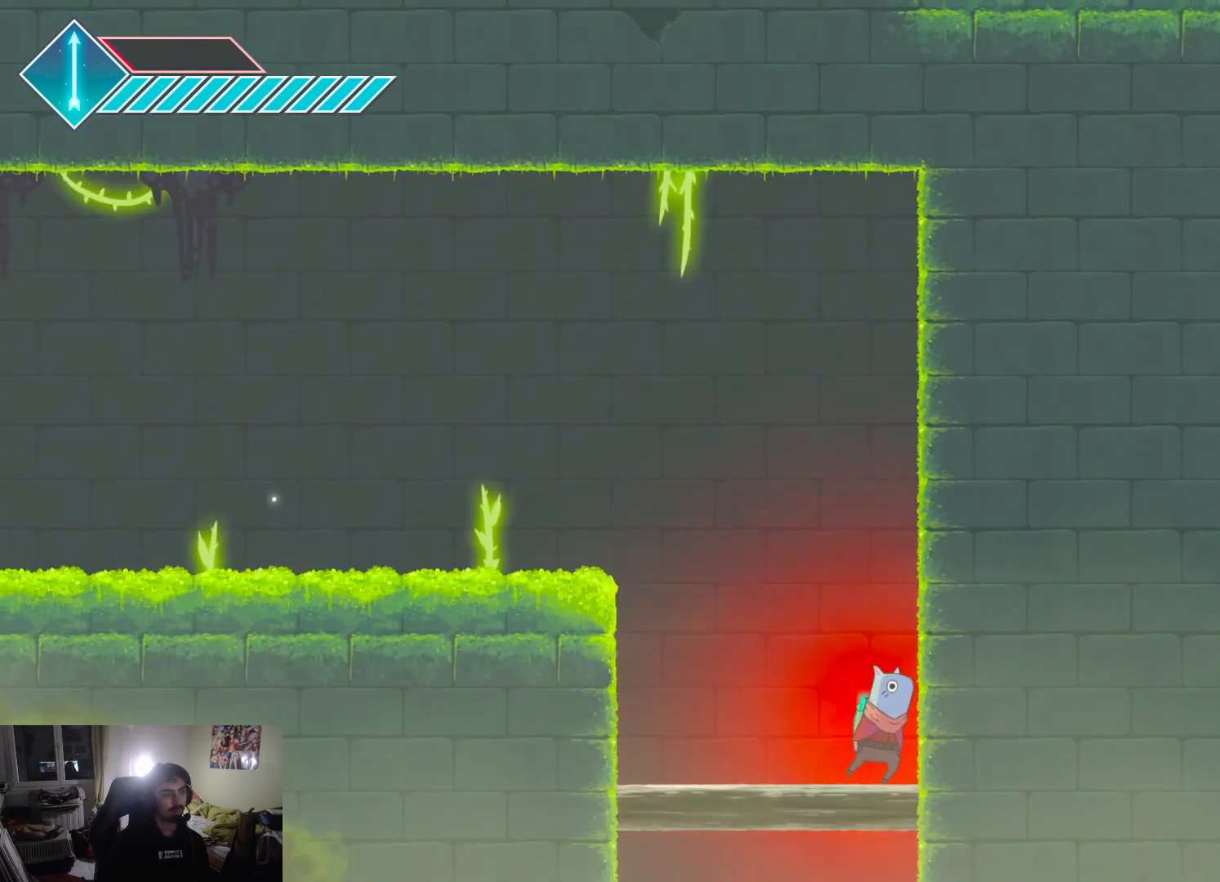
Gameplay with a controller (PlayStation layout); each line is a JSON object with the inputs held at the frame after it. "events" lists button and stick changes between this image and that frame as [ms after this image, input, new state], when the widget could be followed in between.
{"buttons": [], "left_stick": "down", "right_stick": "center", "events": [[283, "left_stick", "down"], [367, "CROSS", "up"]]}
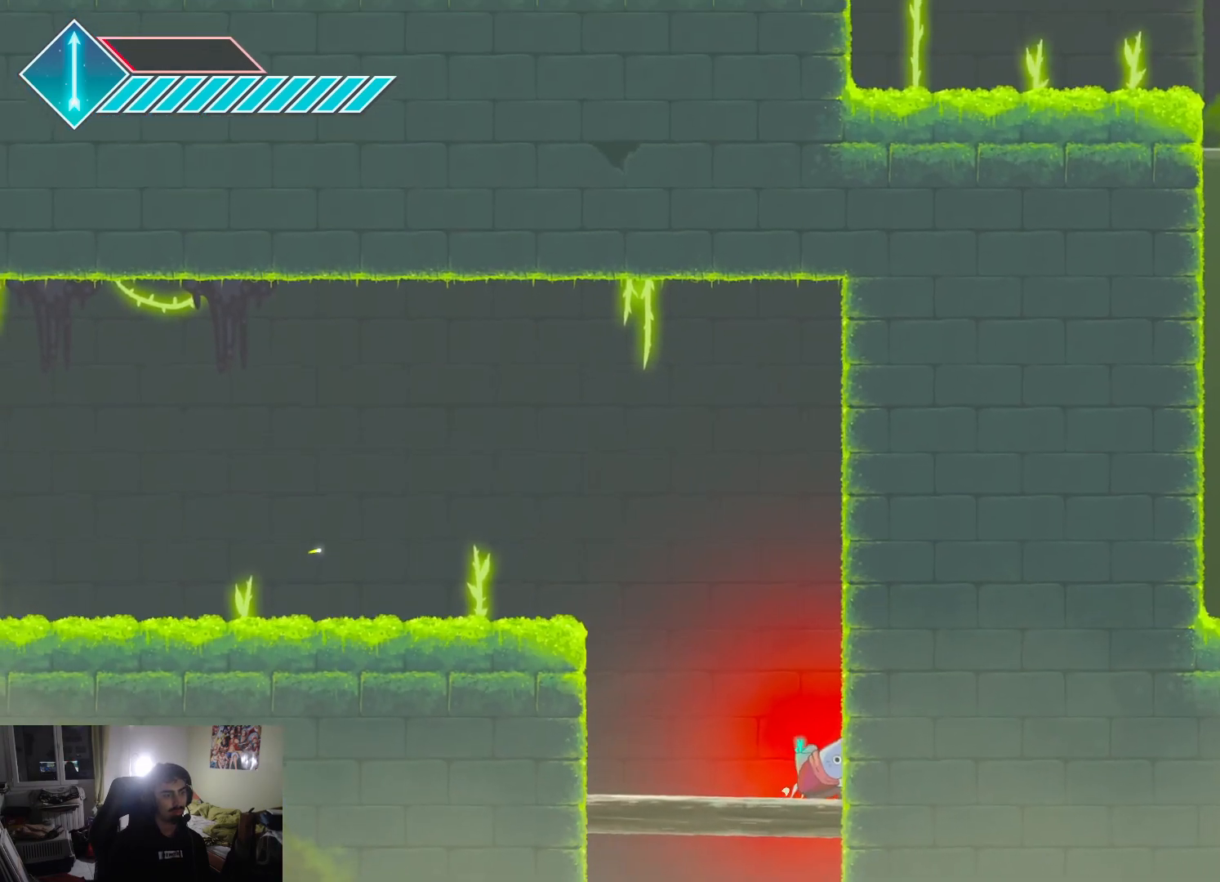
{"buttons": ["CROSS"], "left_stick": "down", "right_stick": "center", "events": [[17, "CROSS", "down"]]}
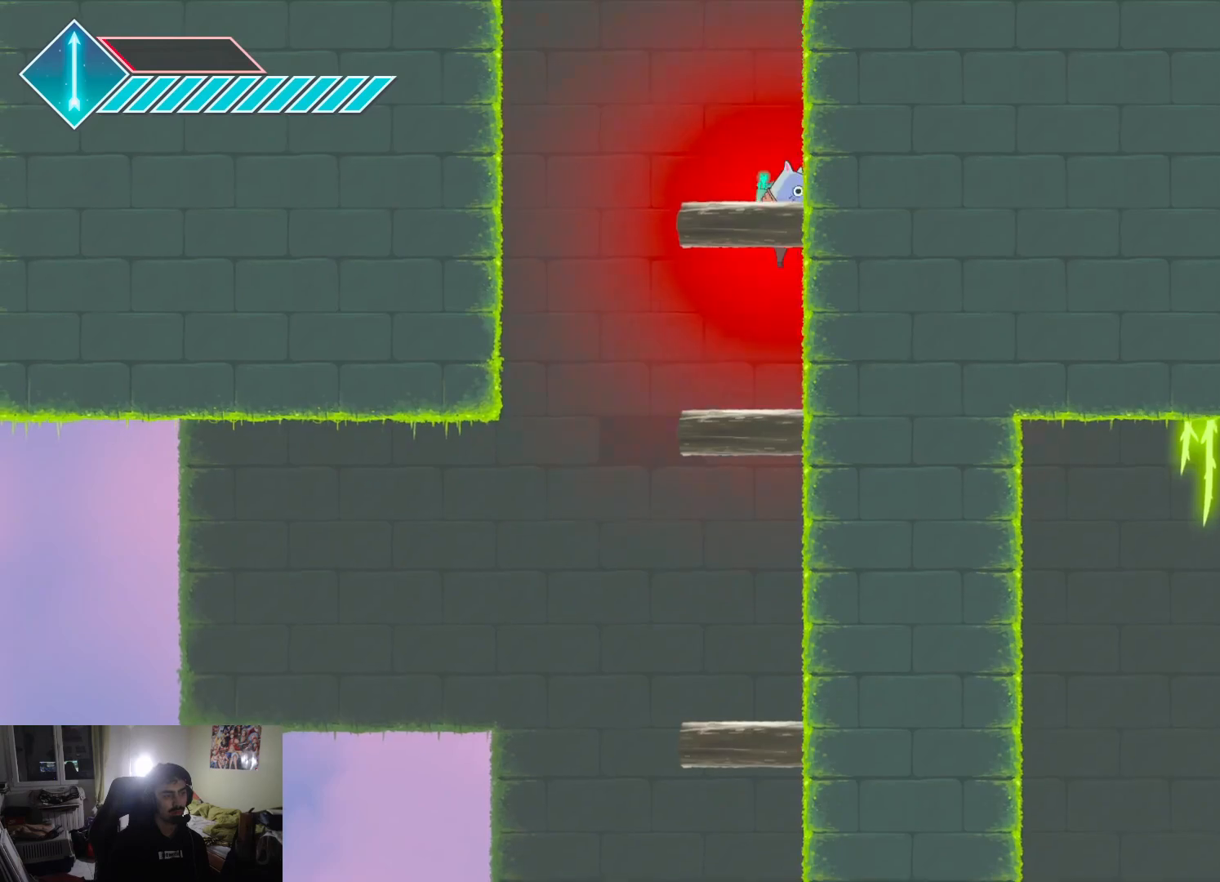
{"buttons": ["CROSS"], "left_stick": "down", "right_stick": "center", "events": []}
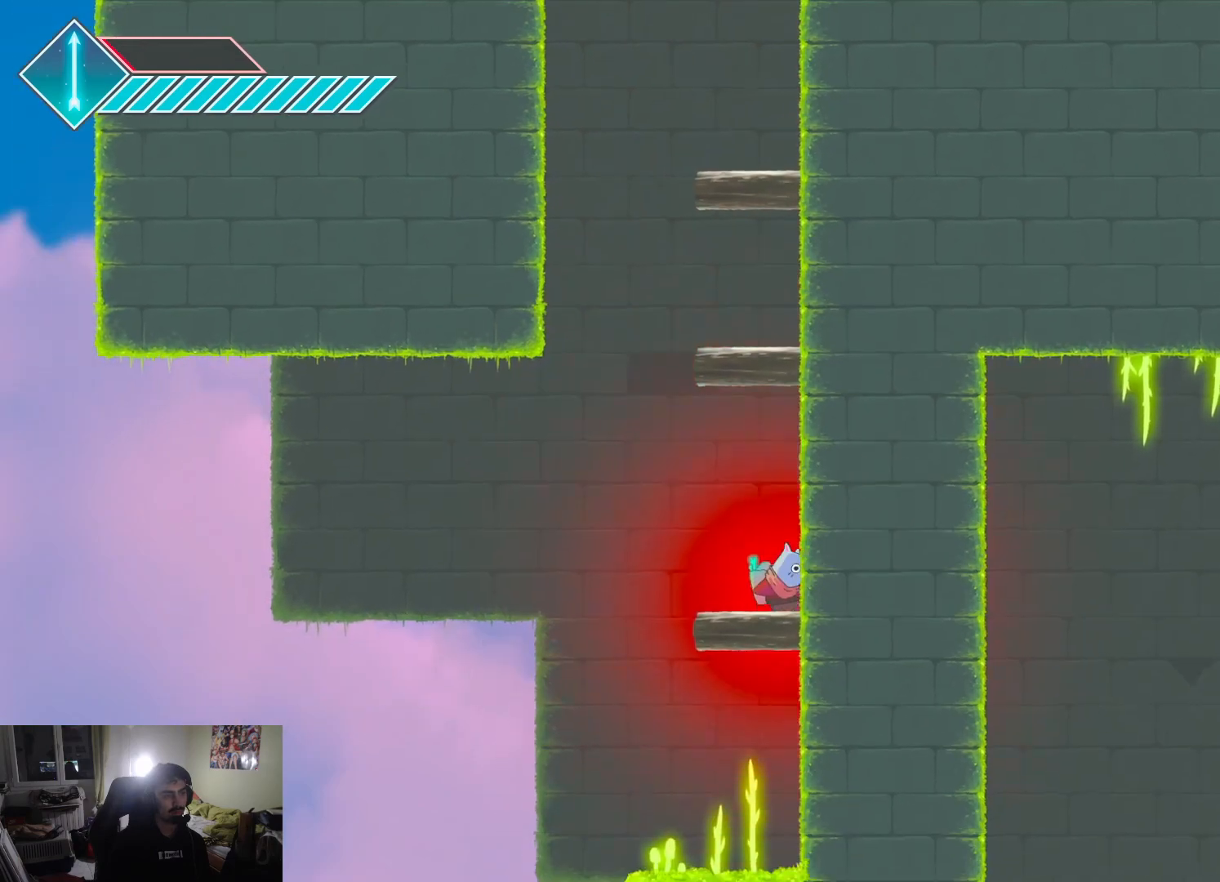
{"buttons": ["CROSS"], "left_stick": "down", "right_stick": "center", "events": []}
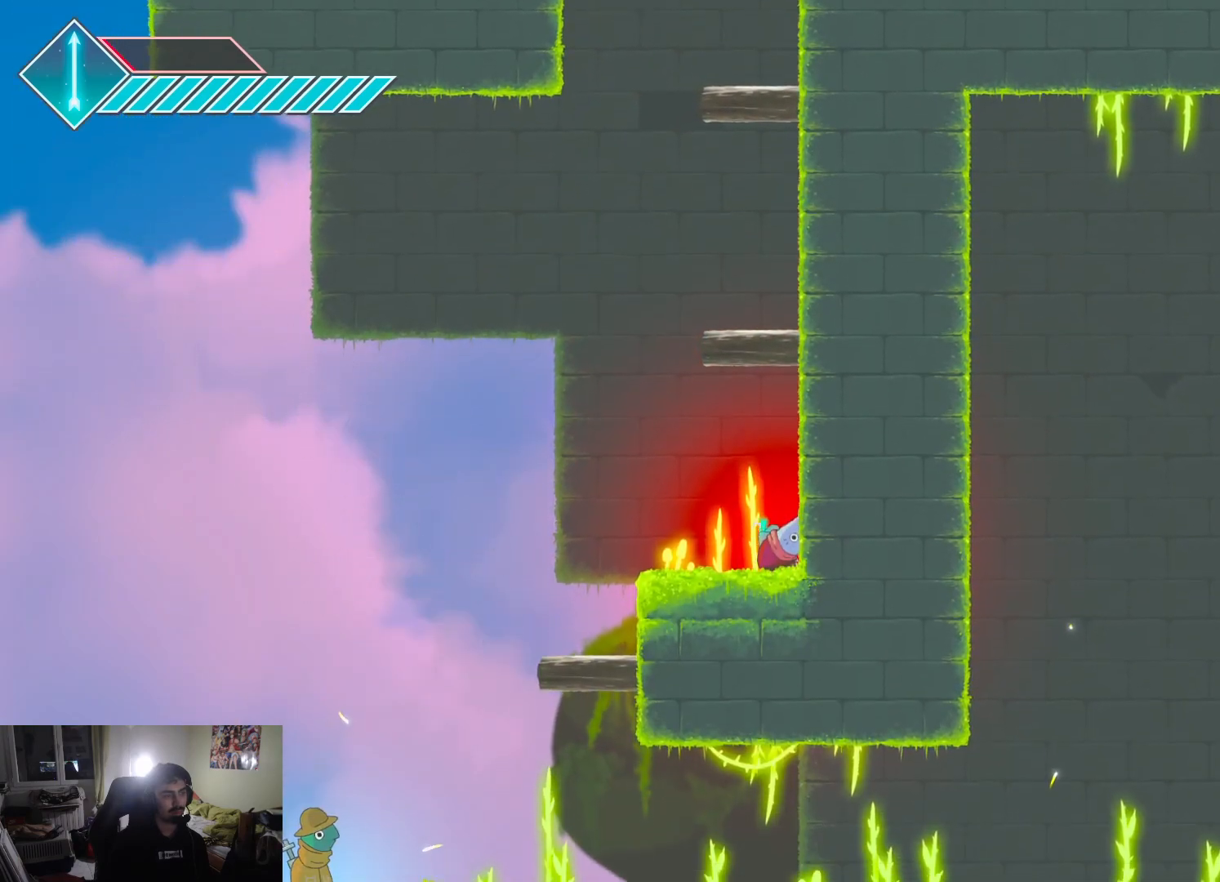
{"buttons": [], "left_stick": "left", "right_stick": "center", "events": [[100, "CROSS", "up"], [117, "left_stick", "left"]]}
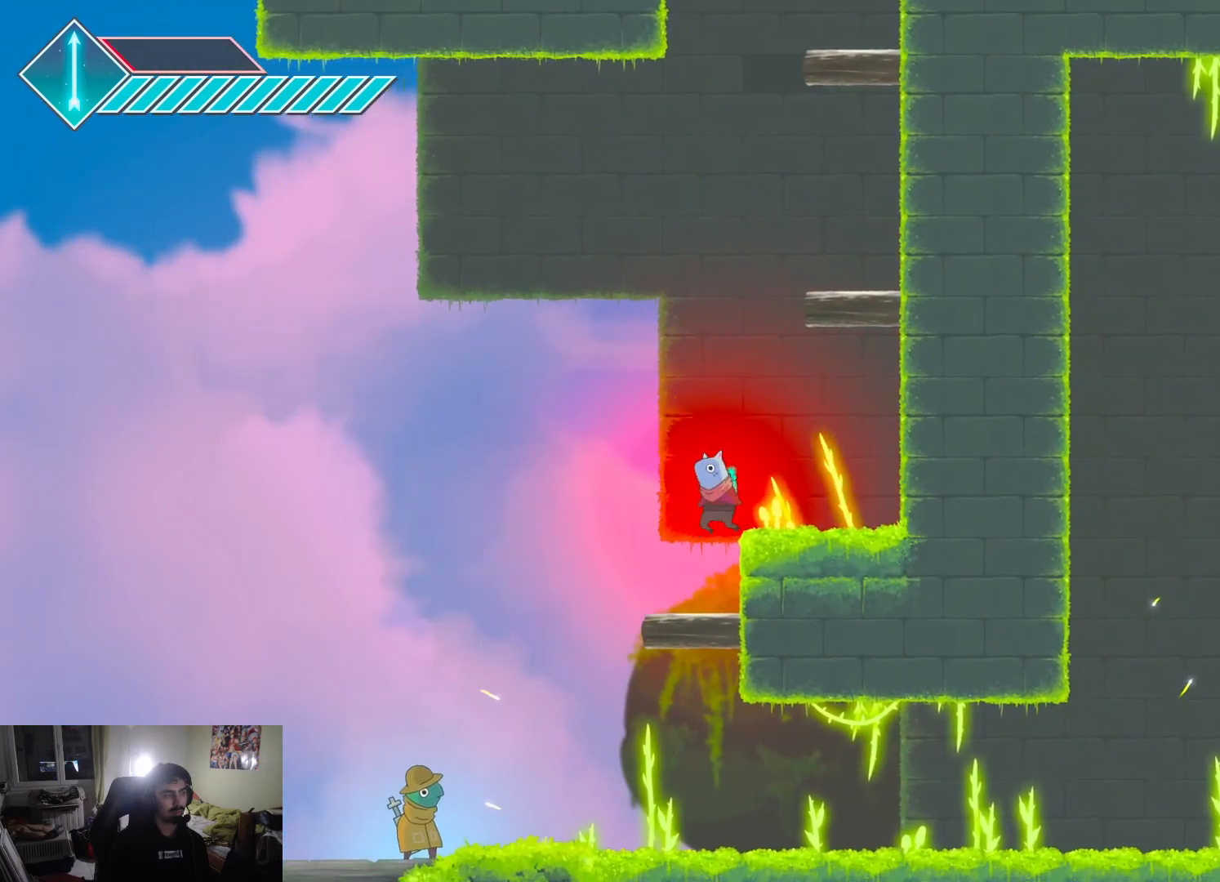
{"buttons": [], "left_stick": "down-left", "right_stick": "center", "events": [[33, "left_stick", "down-right"], [267, "left_stick", "down-left"]]}
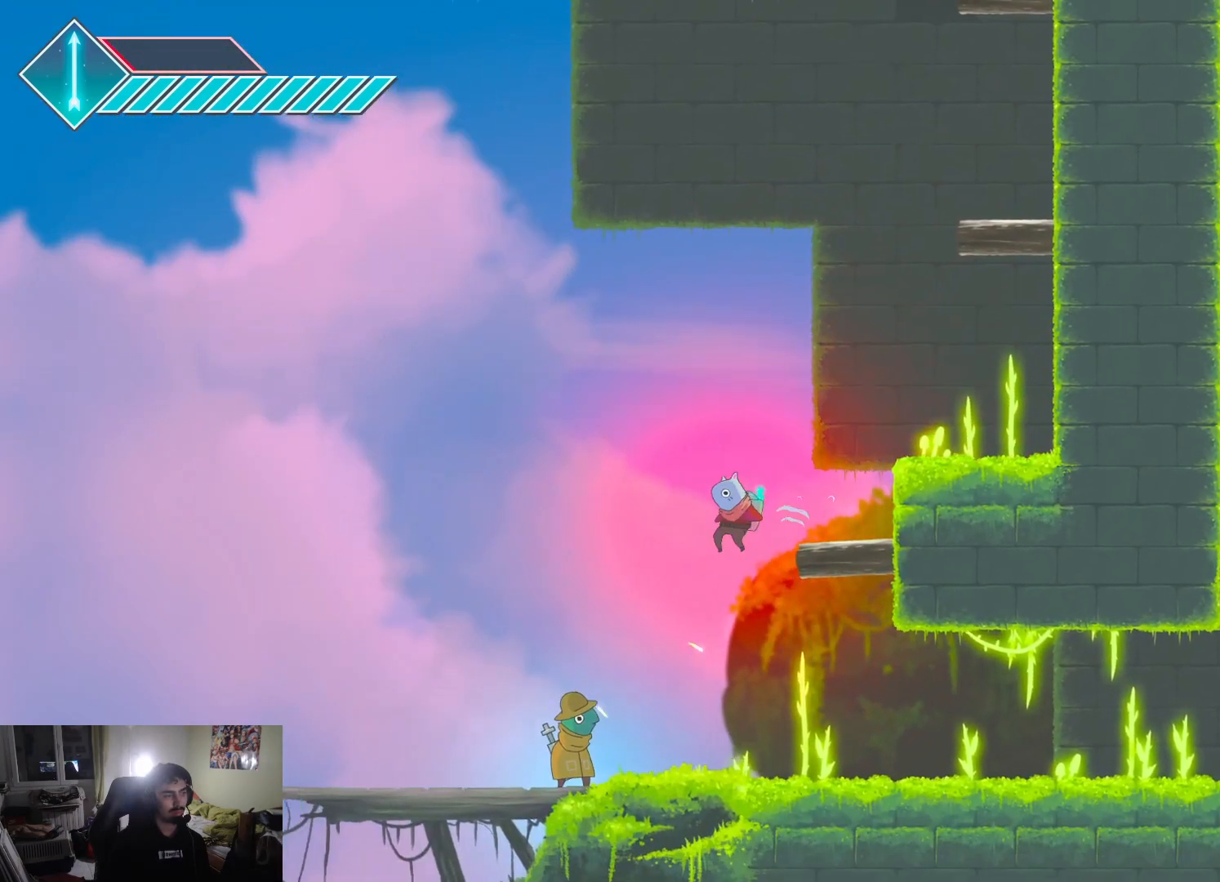
{"buttons": [], "left_stick": "center", "right_stick": "center", "events": [[283, "left_stick", "right"], [450, "left_stick", "center"]]}
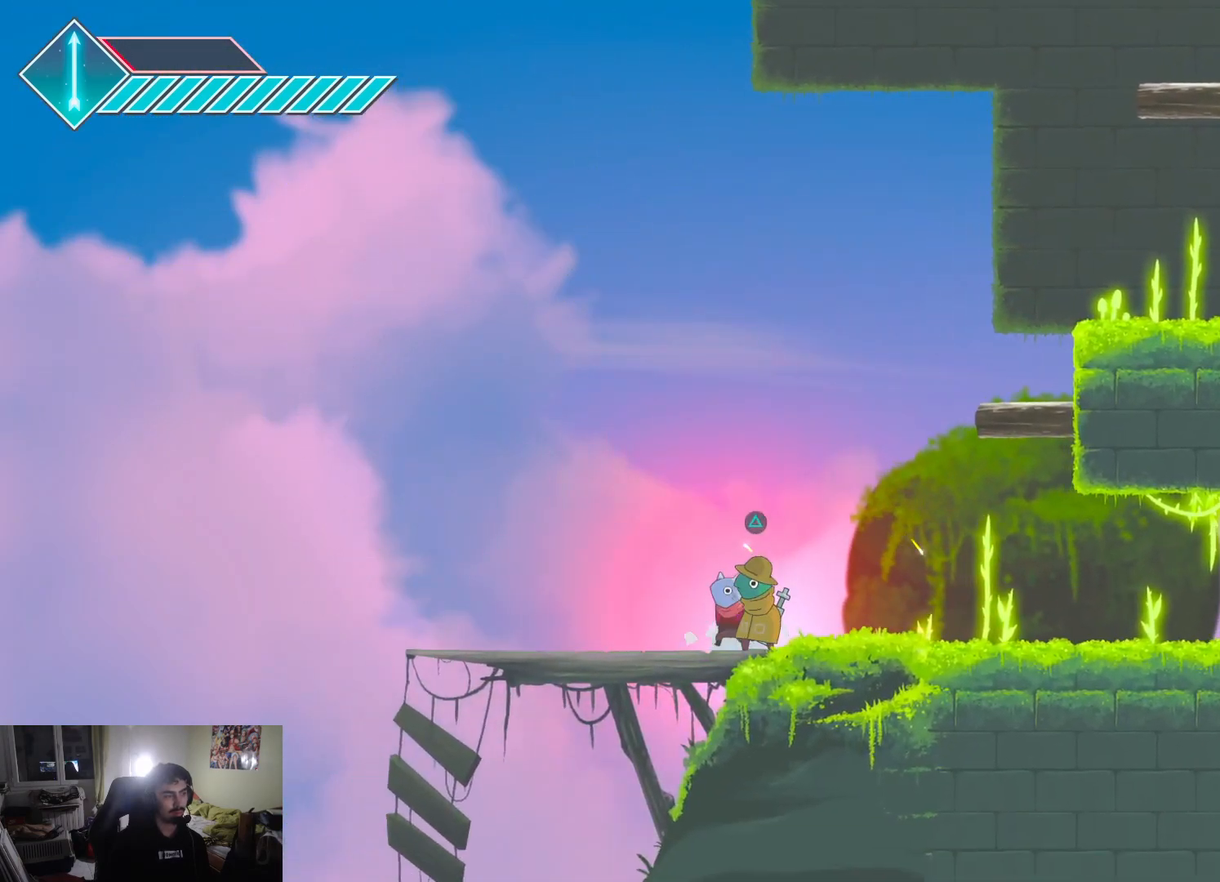
{"buttons": [], "left_stick": "center", "right_stick": "center", "events": [[183, "TRIANGLE", "down"], [267, "TRIANGLE", "up"]]}
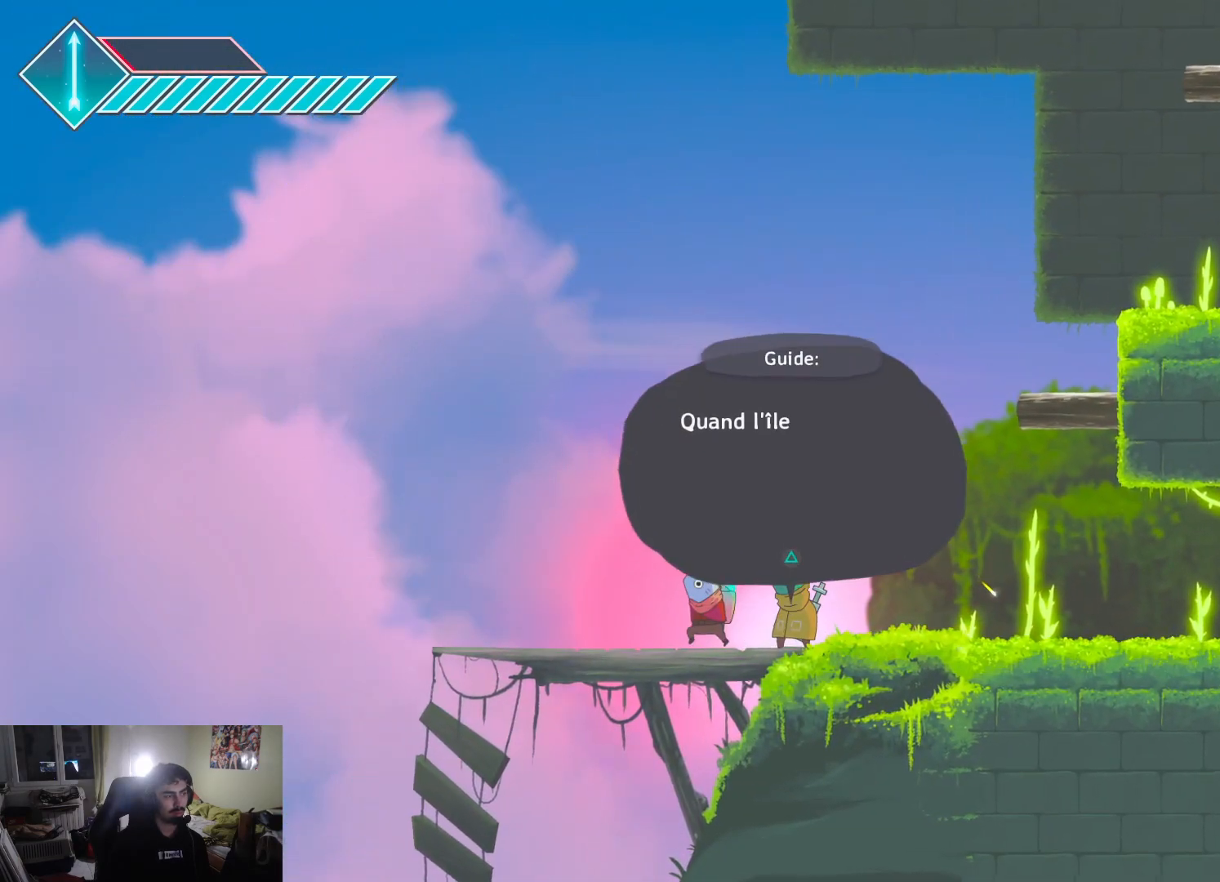
{"buttons": [], "left_stick": "center", "right_stick": "center", "events": [[283, "CROSS", "down"], [400, "CROSS", "up"]]}
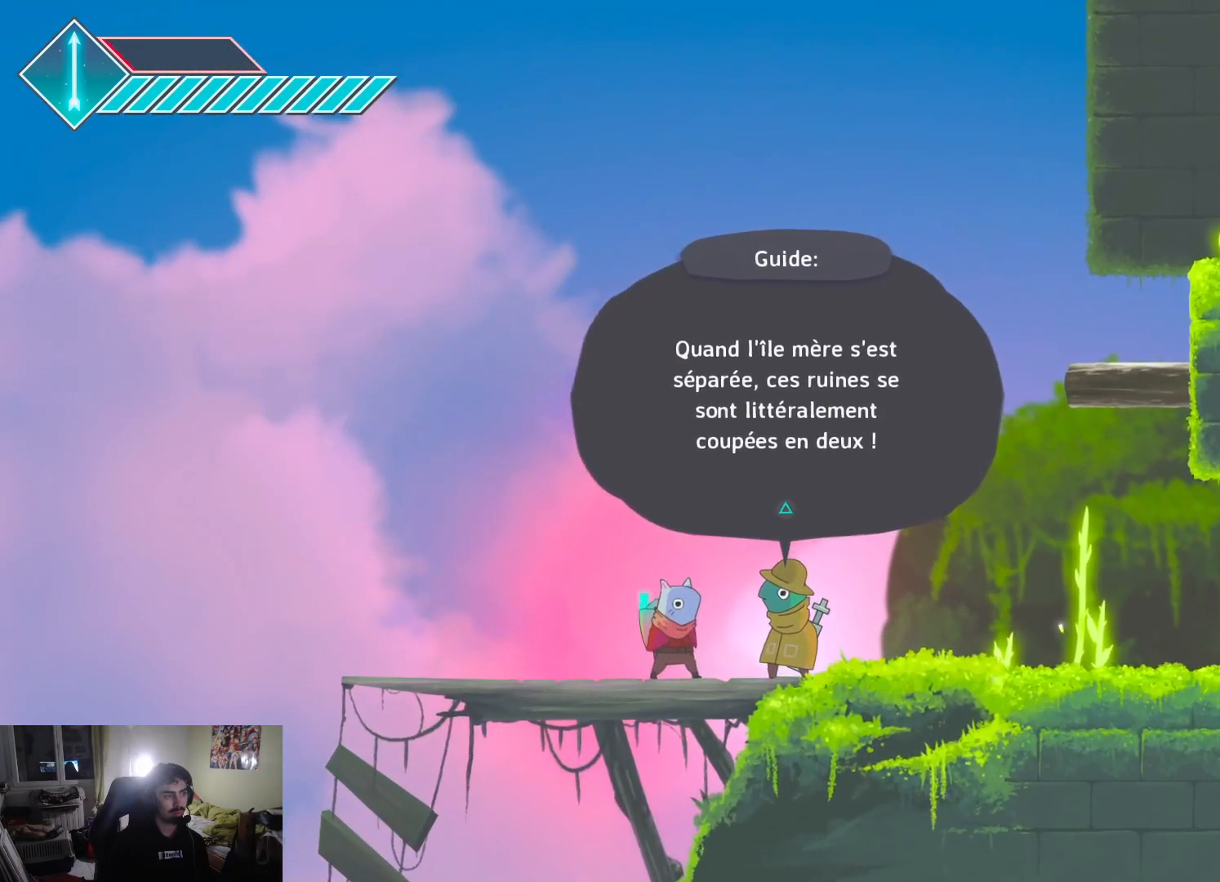
{"buttons": ["CROSS"], "left_stick": "center", "right_stick": "center", "events": [[50, "CROSS", "down"], [167, "CROSS", "up"], [233, "CROSS", "down"], [350, "CROSS", "up"], [417, "CROSS", "down"]]}
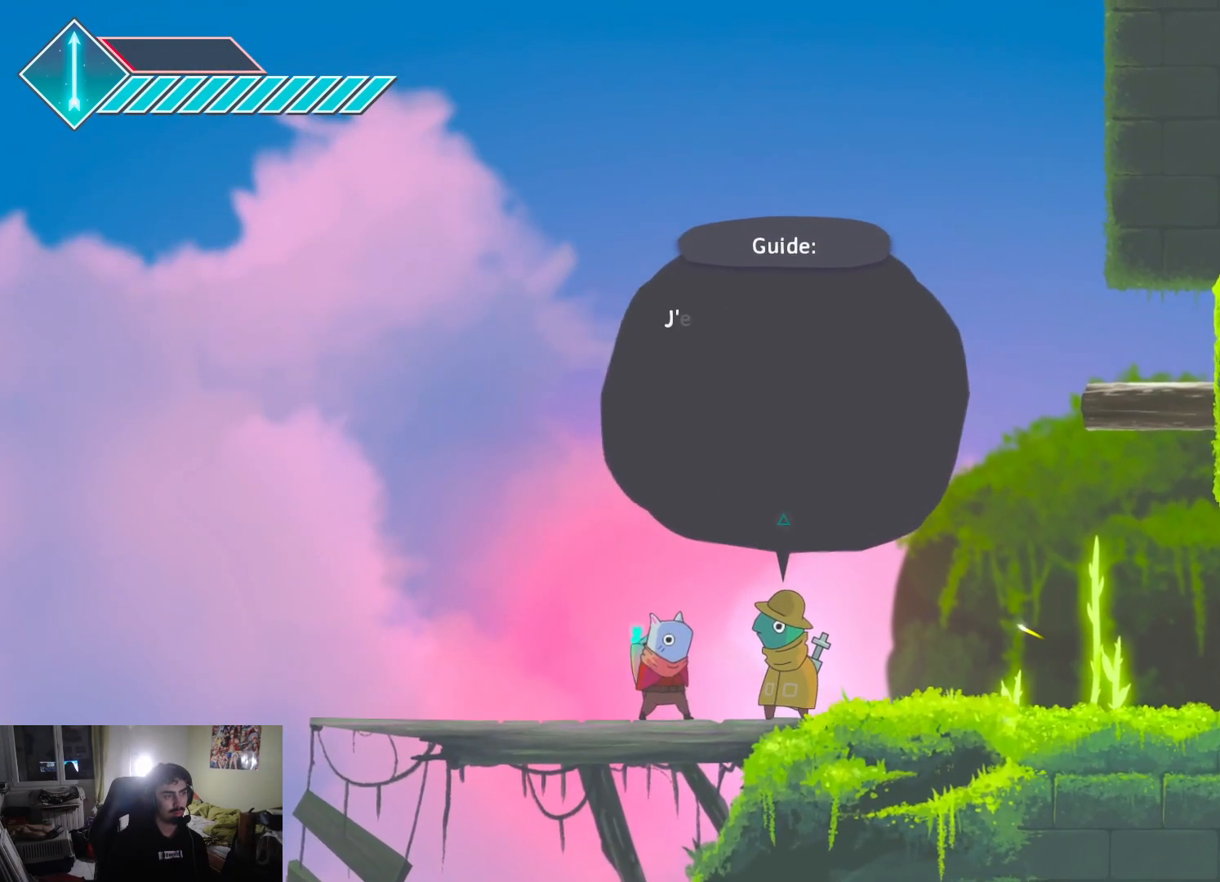
{"buttons": ["CROSS"], "left_stick": "center", "right_stick": "center", "events": [[17, "CROSS", "up"], [83, "CROSS", "down"], [200, "CROSS", "up"], [283, "CROSS", "down"], [383, "CROSS", "up"], [483, "CROSS", "down"]]}
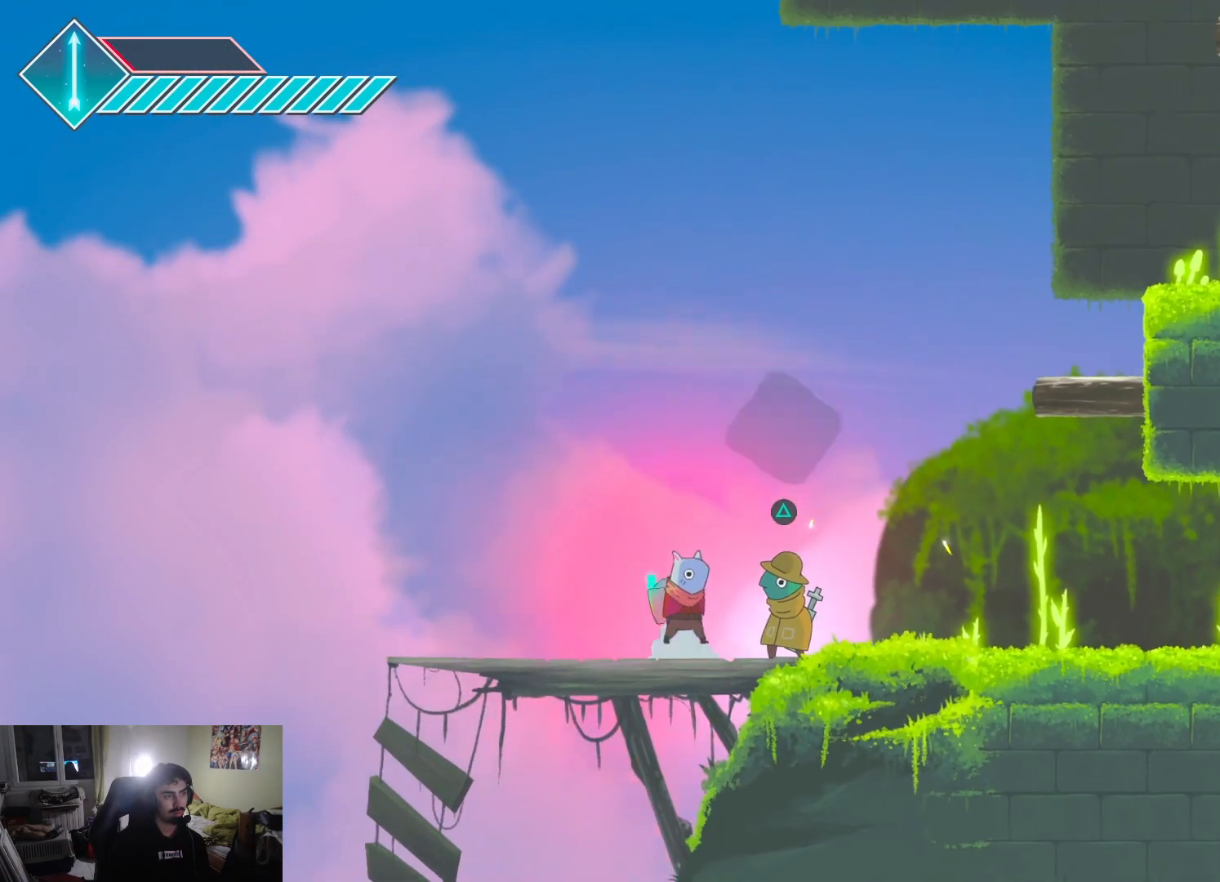
{"buttons": [], "left_stick": "right", "right_stick": "center", "events": [[83, "CROSS", "up"], [283, "left_stick", "right"]]}
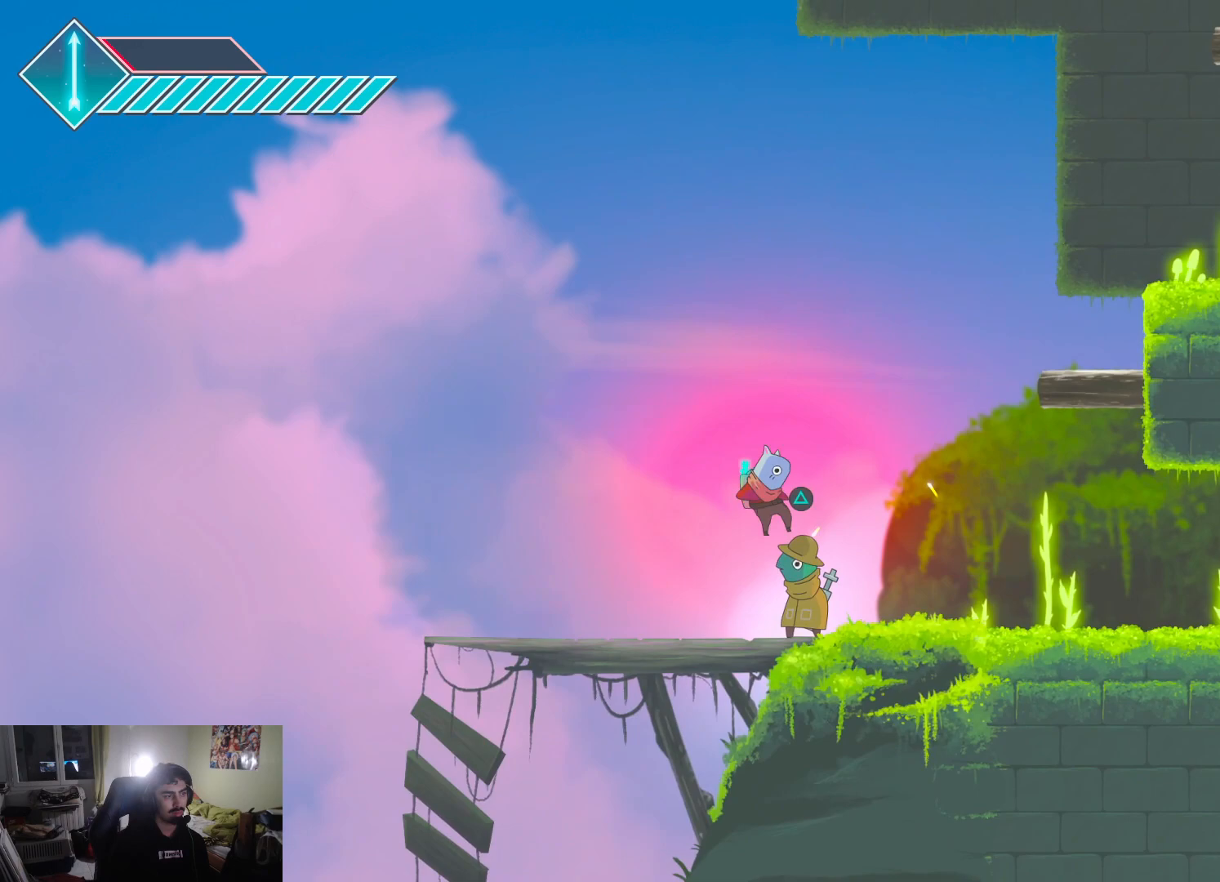
{"buttons": [], "left_stick": "left", "right_stick": "center", "events": [[483, "left_stick", "left"]]}
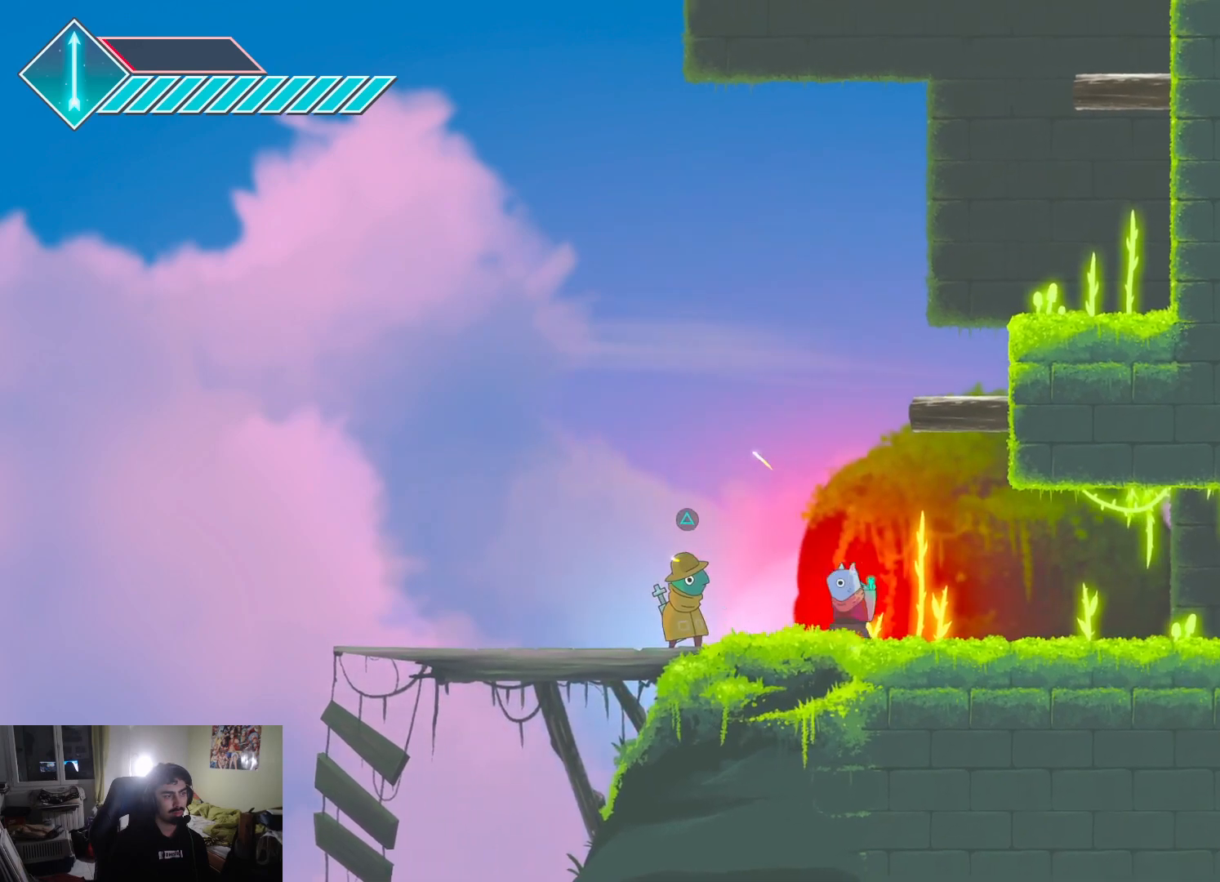
{"buttons": [], "left_stick": "left", "right_stick": "center", "events": [[183, "L1", "down"], [383, "L1", "up"]]}
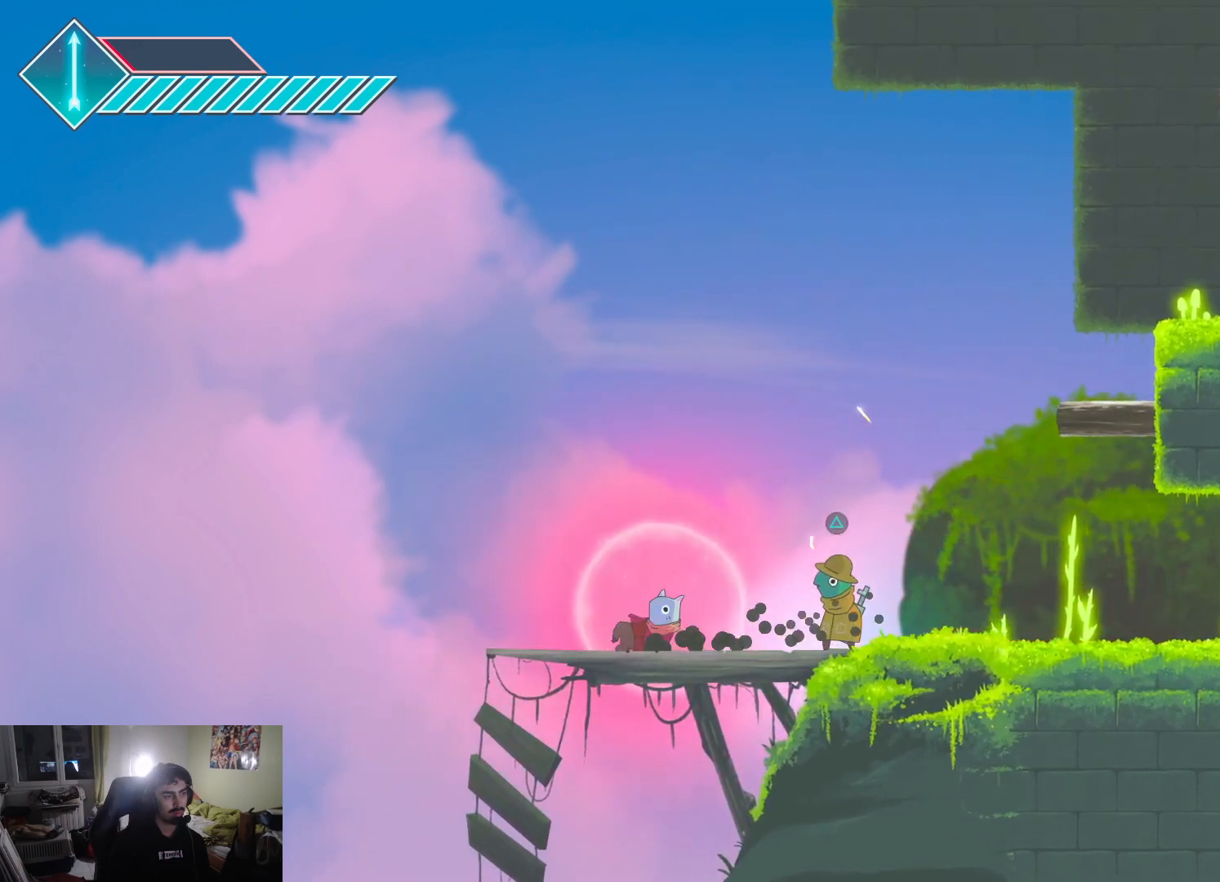
{"buttons": [], "left_stick": "left", "right_stick": "center", "events": []}
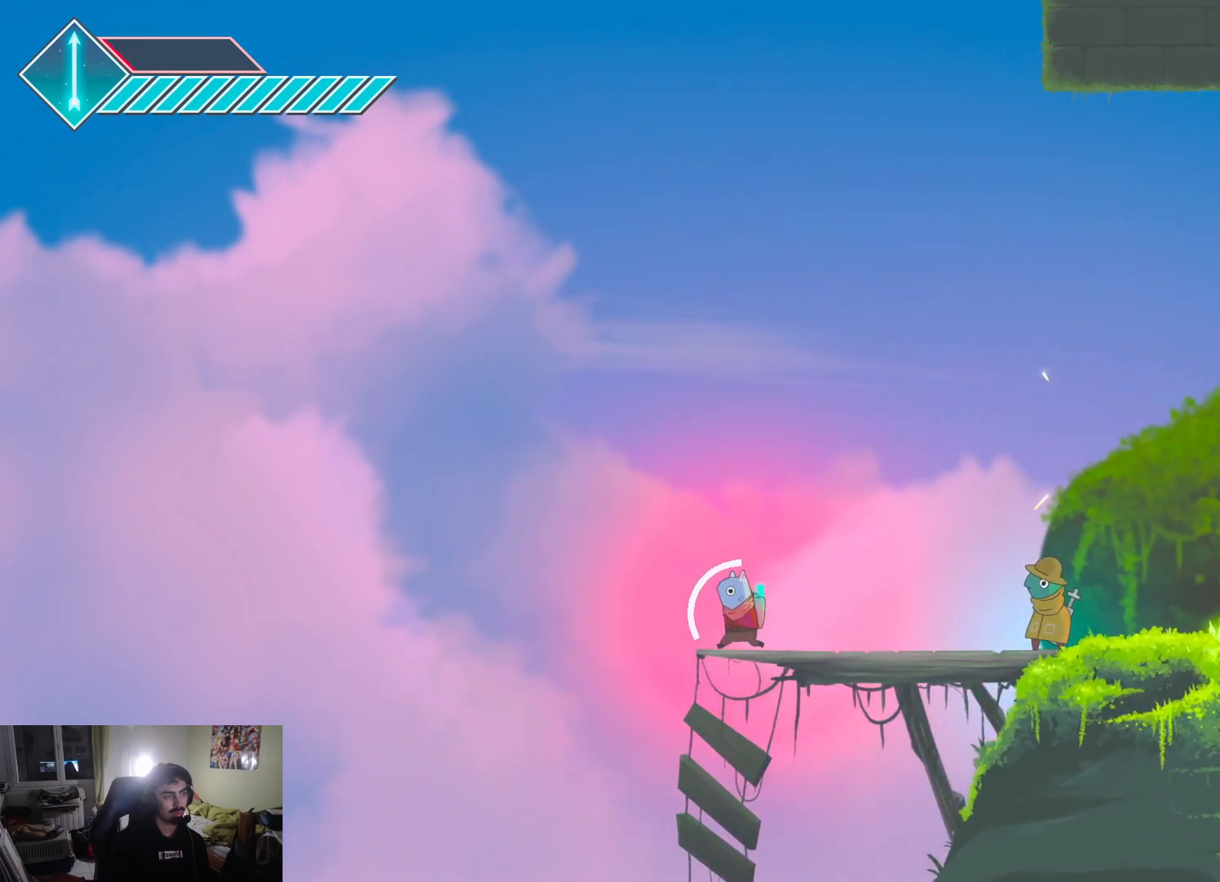
{"buttons": [], "left_stick": "left", "right_stick": "center", "events": []}
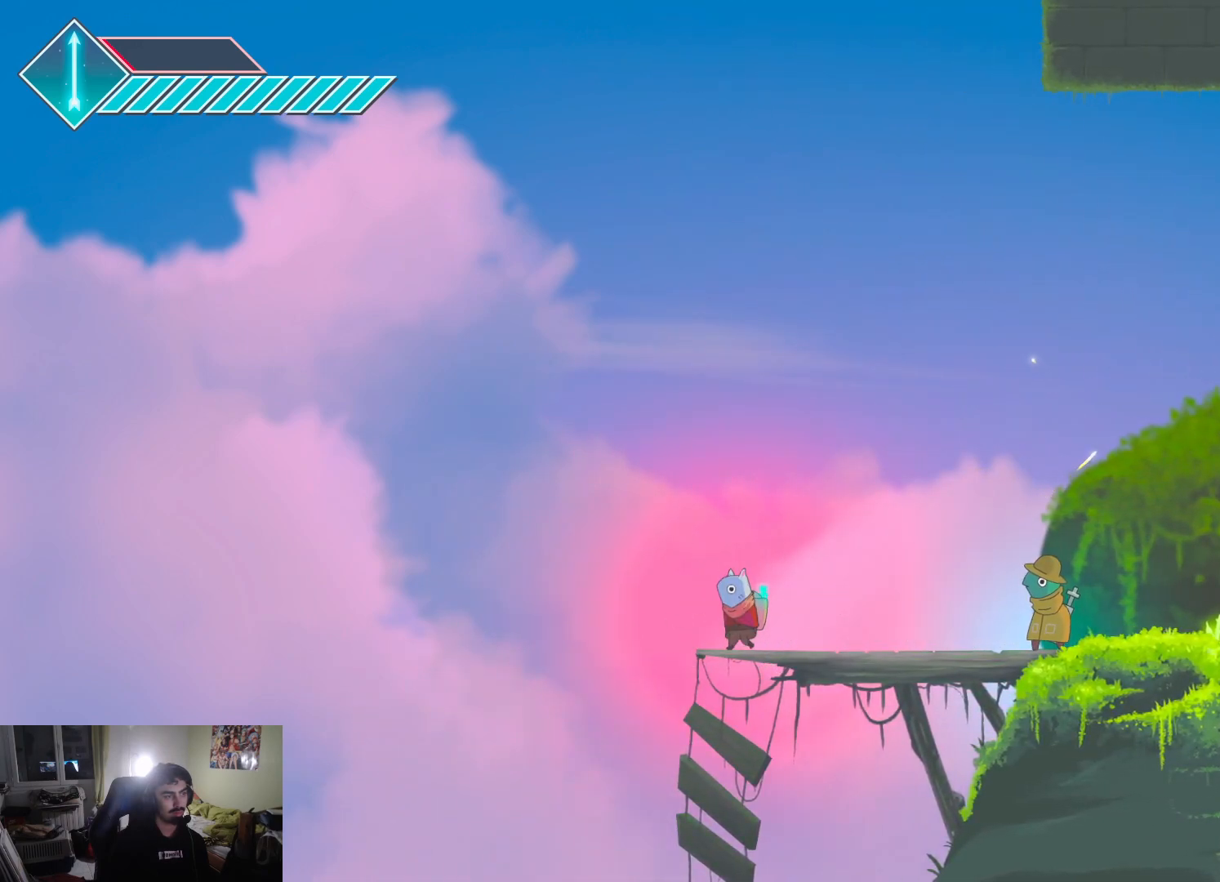
{"buttons": [], "left_stick": "left", "right_stick": "center", "events": [[67, "L1", "down"], [233, "L1", "up"], [350, "CROSS", "down"], [483, "CROSS", "up"]]}
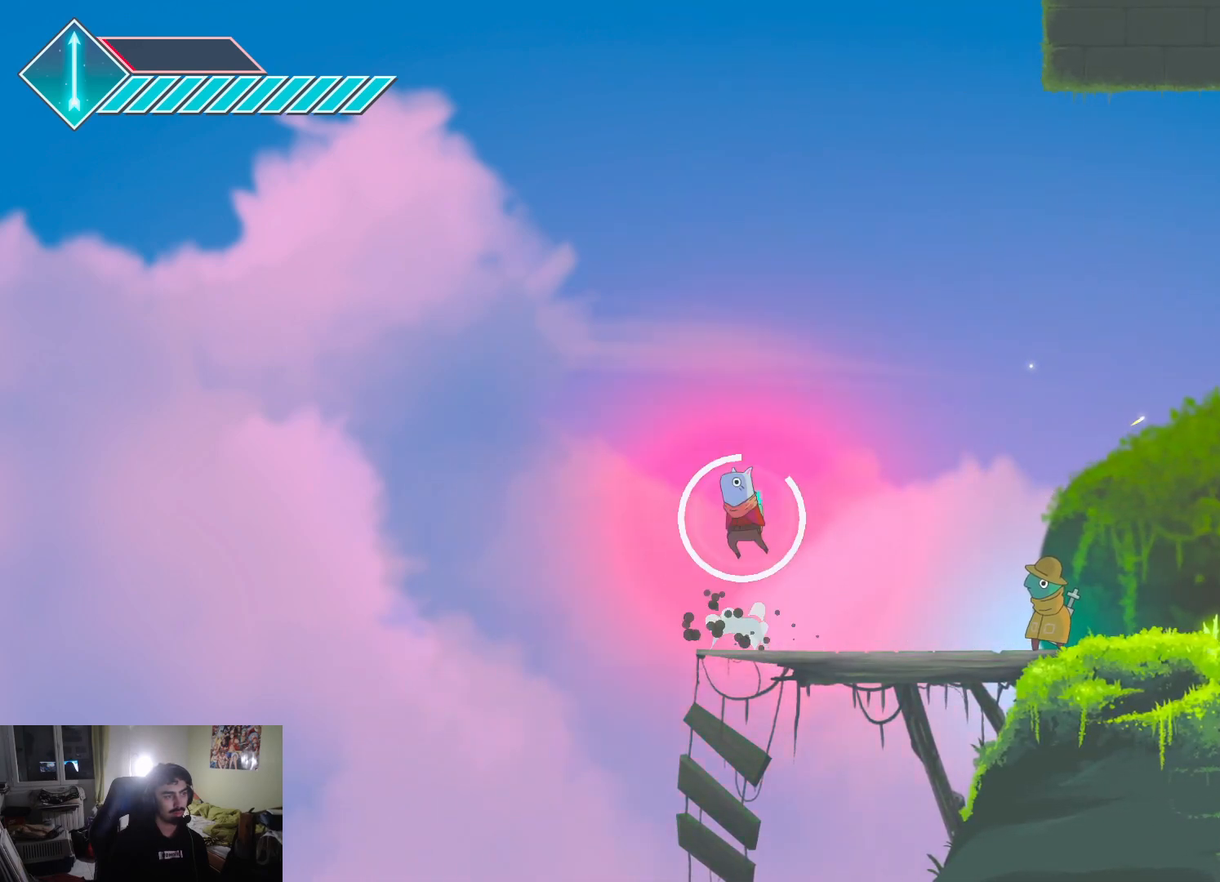
{"buttons": [], "left_stick": "up-right", "right_stick": "center", "events": [[67, "CROSS", "down"], [217, "CROSS", "up"], [467, "left_stick", "up-right"]]}
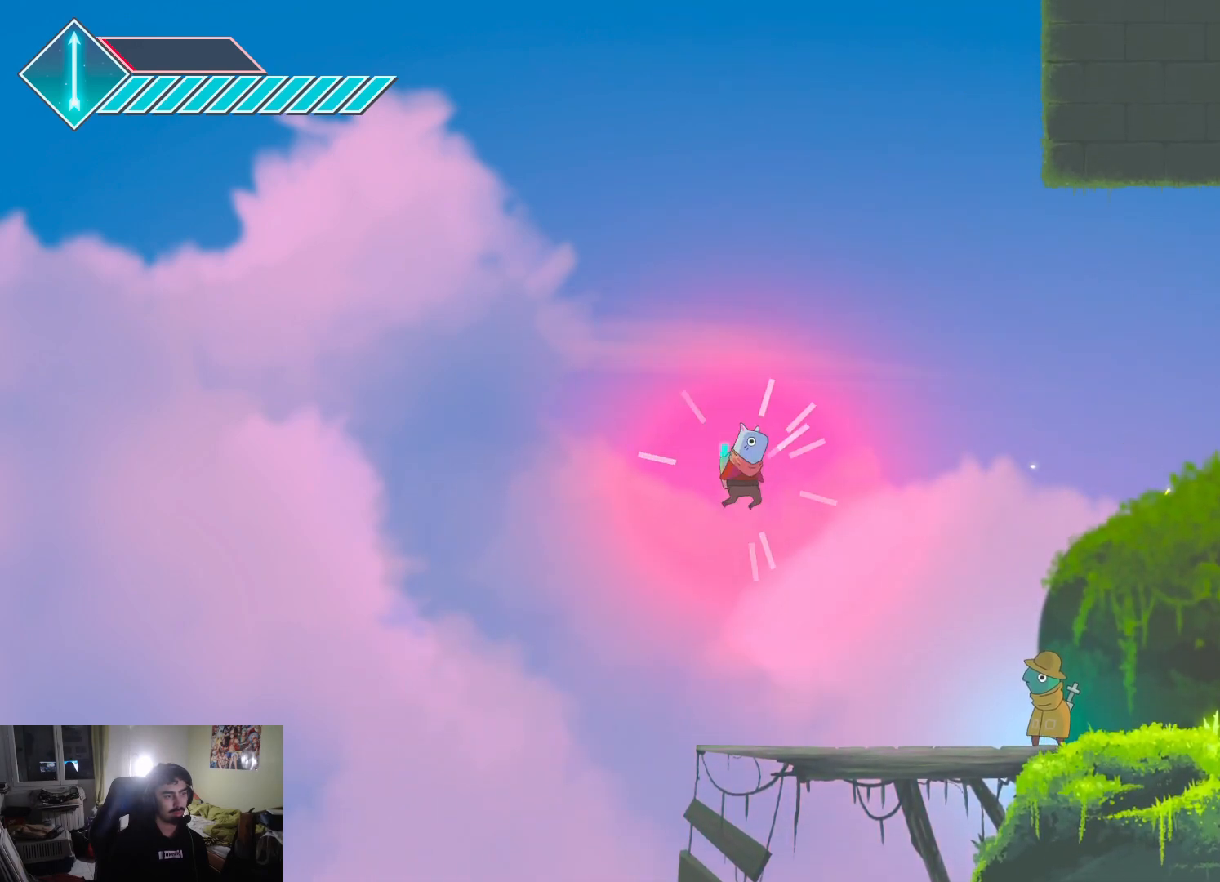
{"buttons": ["L1"], "left_stick": "right", "right_stick": "center", "events": [[133, "left_stick", "right"], [500, "L1", "down"]]}
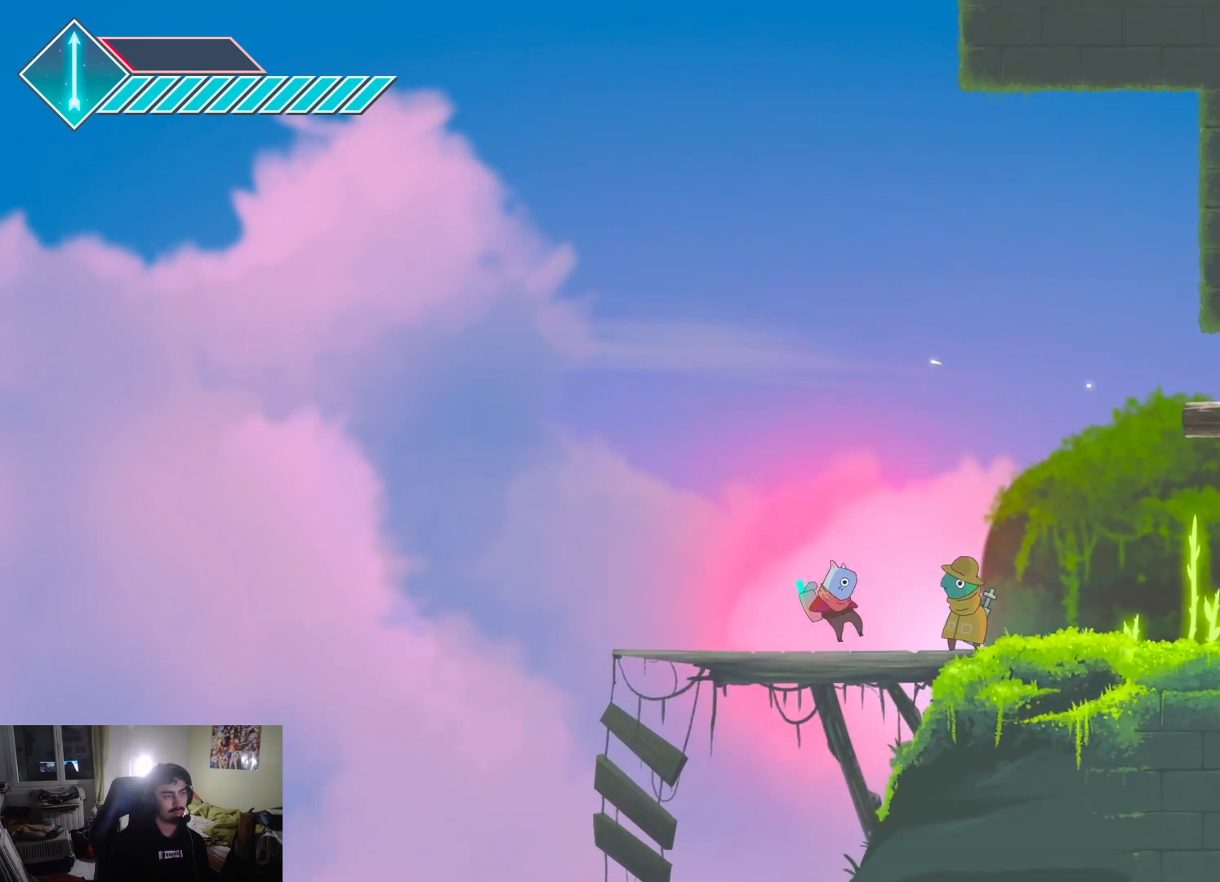
{"buttons": ["L1"], "left_stick": "right", "right_stick": "center", "events": [[133, "L1", "up"], [233, "L1", "down"]]}
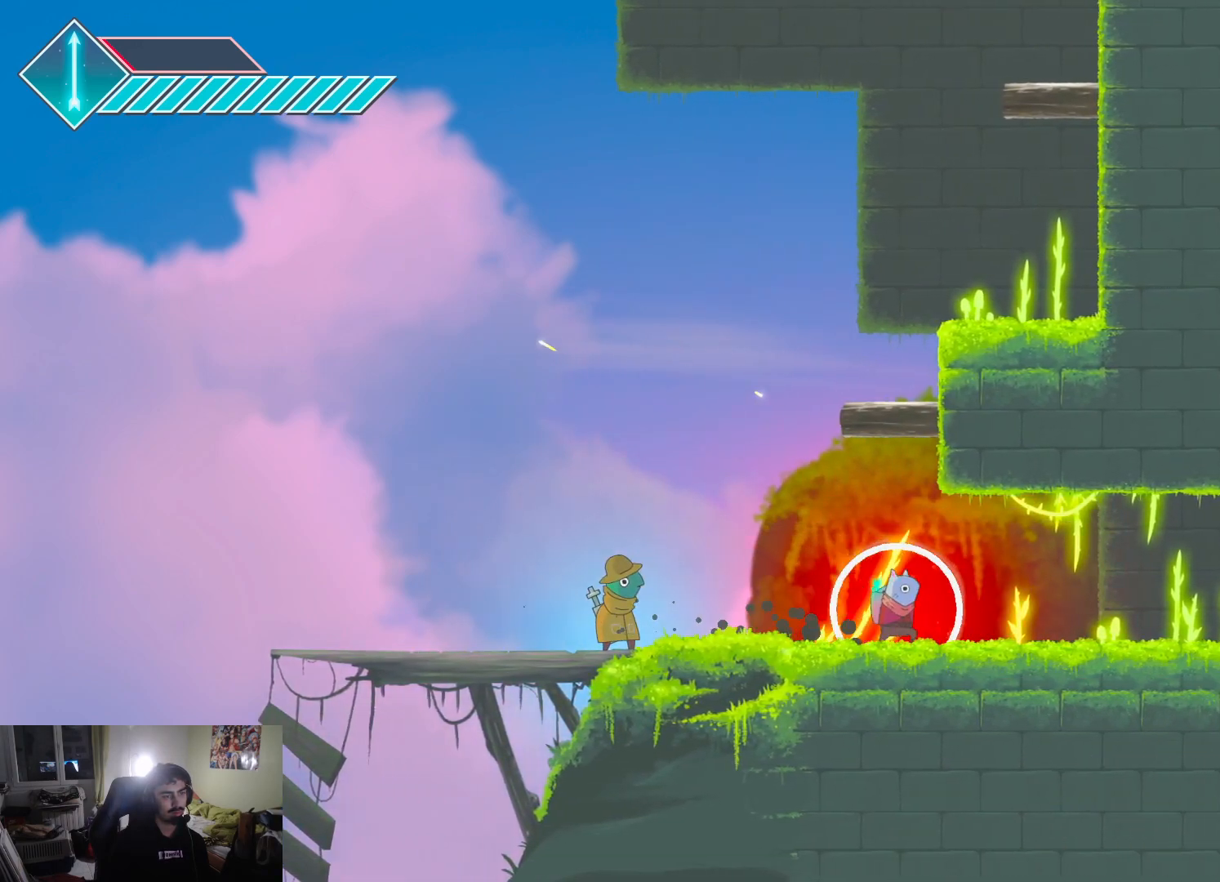
{"buttons": [], "left_stick": "right", "right_stick": "center", "events": [[83, "L1", "up"], [217, "L1", "down"], [350, "L1", "up"]]}
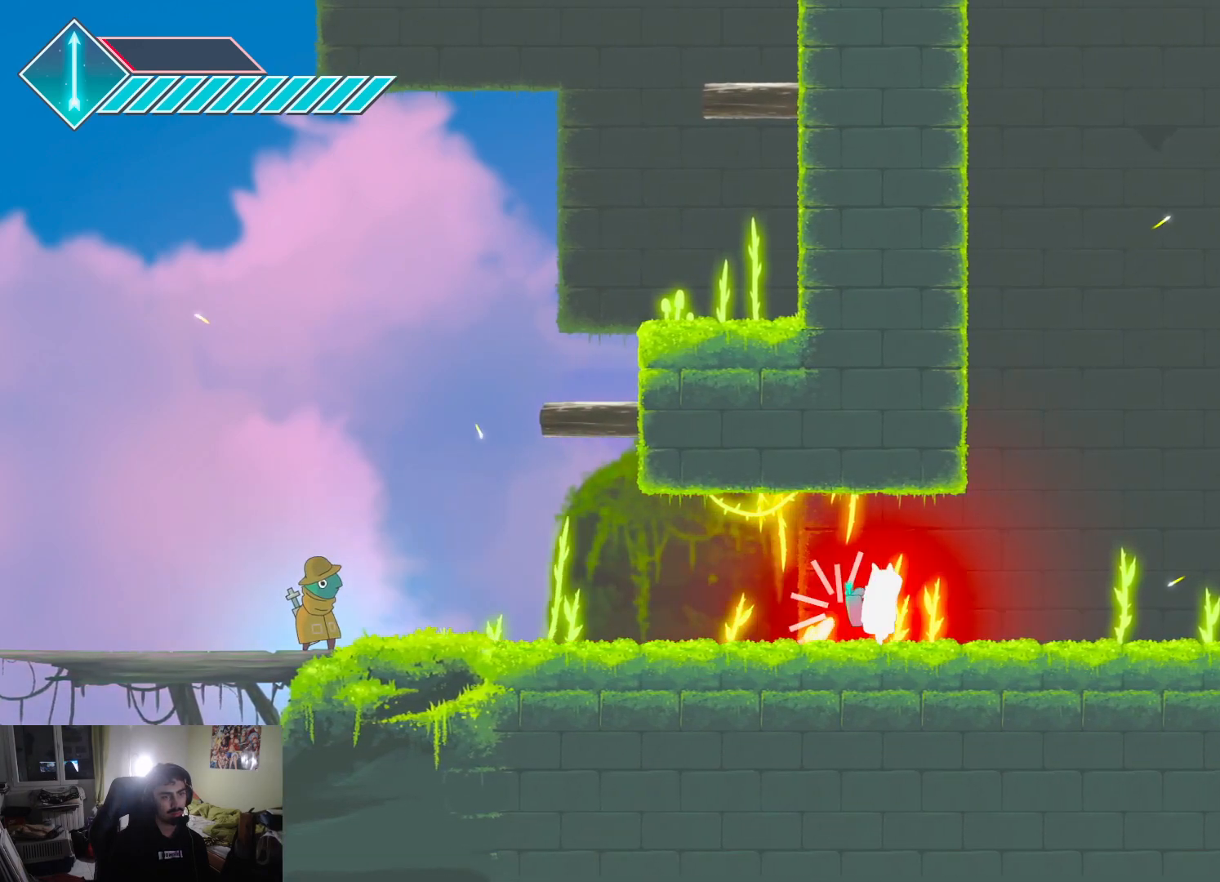
{"buttons": ["CROSS"], "left_stick": "up-right", "right_stick": "center", "events": [[33, "L1", "down"], [217, "L1", "up"], [283, "left_stick", "up-right"], [333, "CROSS", "down"]]}
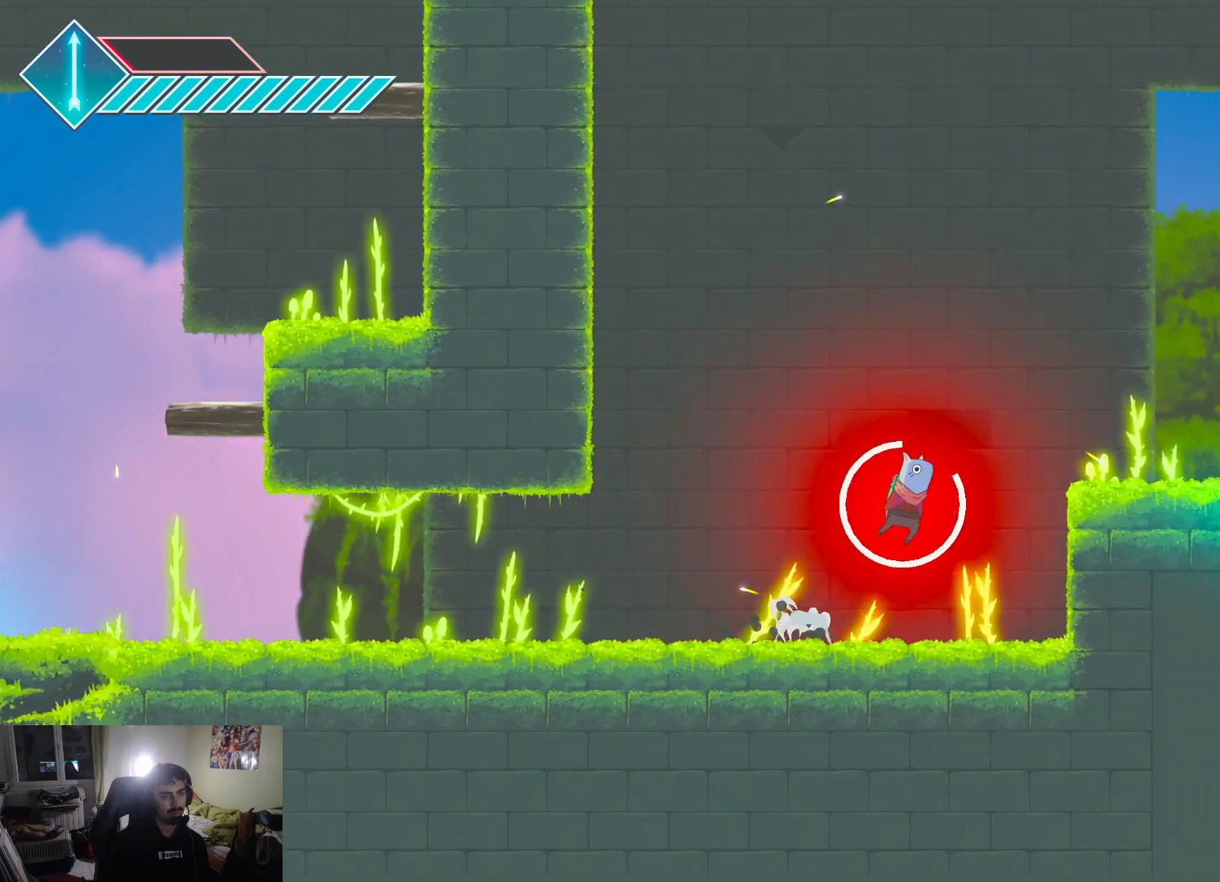
{"buttons": [], "left_stick": "up-right", "right_stick": "center", "events": [[100, "CROSS", "up"], [200, "CROSS", "down"], [417, "CROSS", "up"]]}
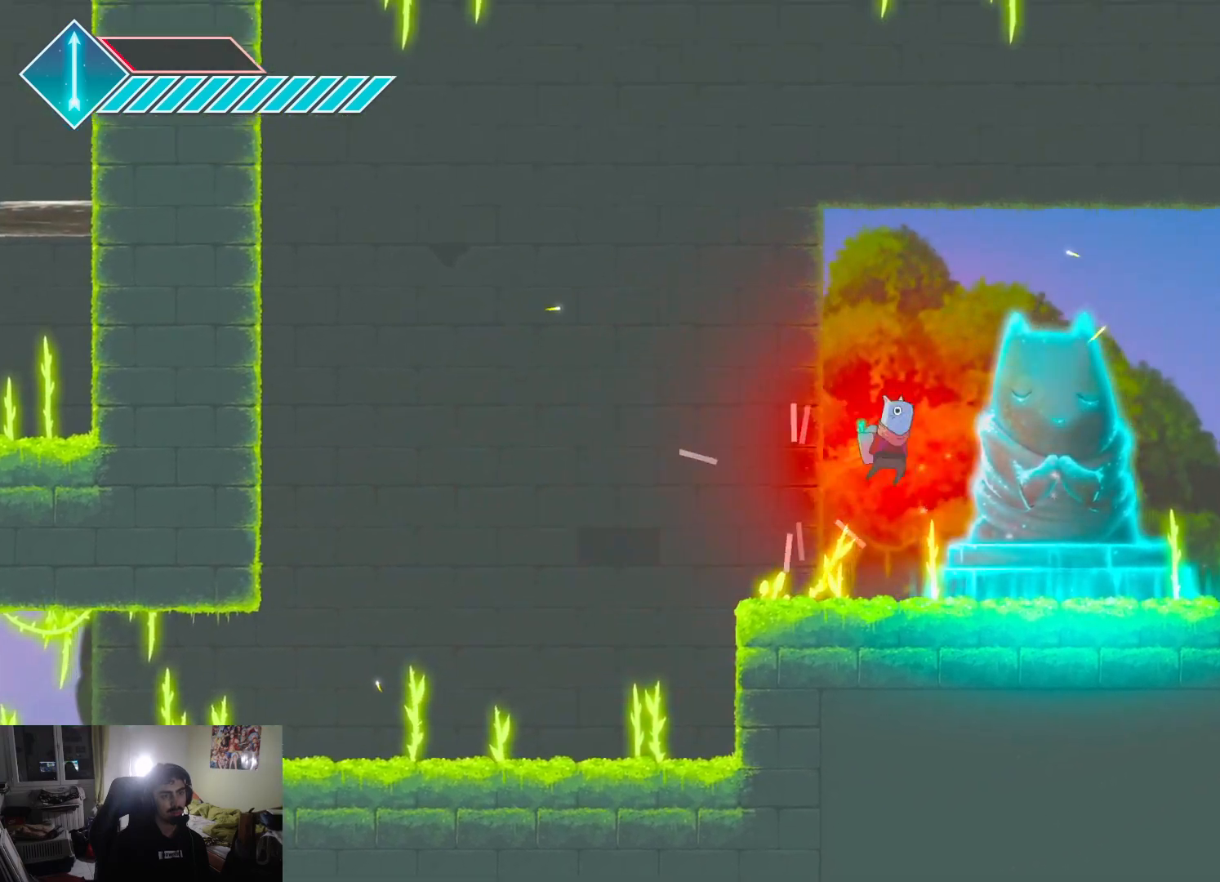
{"buttons": [], "left_stick": "center", "right_stick": "center", "events": [[133, "left_stick", "center"], [217, "TRIANGLE", "down"], [333, "TRIANGLE", "up"]]}
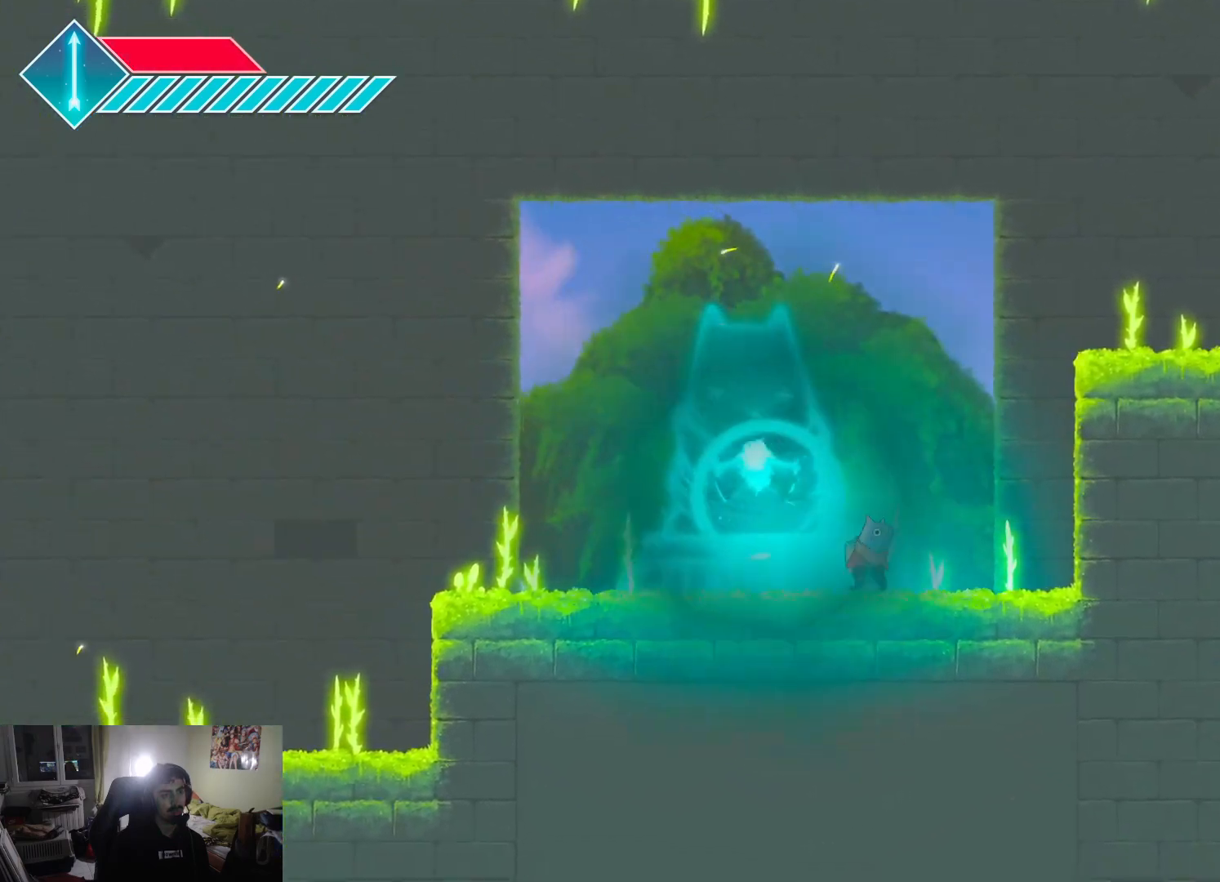
{"buttons": ["CROSS"], "left_stick": "up-right", "right_stick": "center", "events": [[133, "CROSS", "down"], [167, "left_stick", "up-right"], [367, "CROSS", "up"], [483, "CROSS", "down"]]}
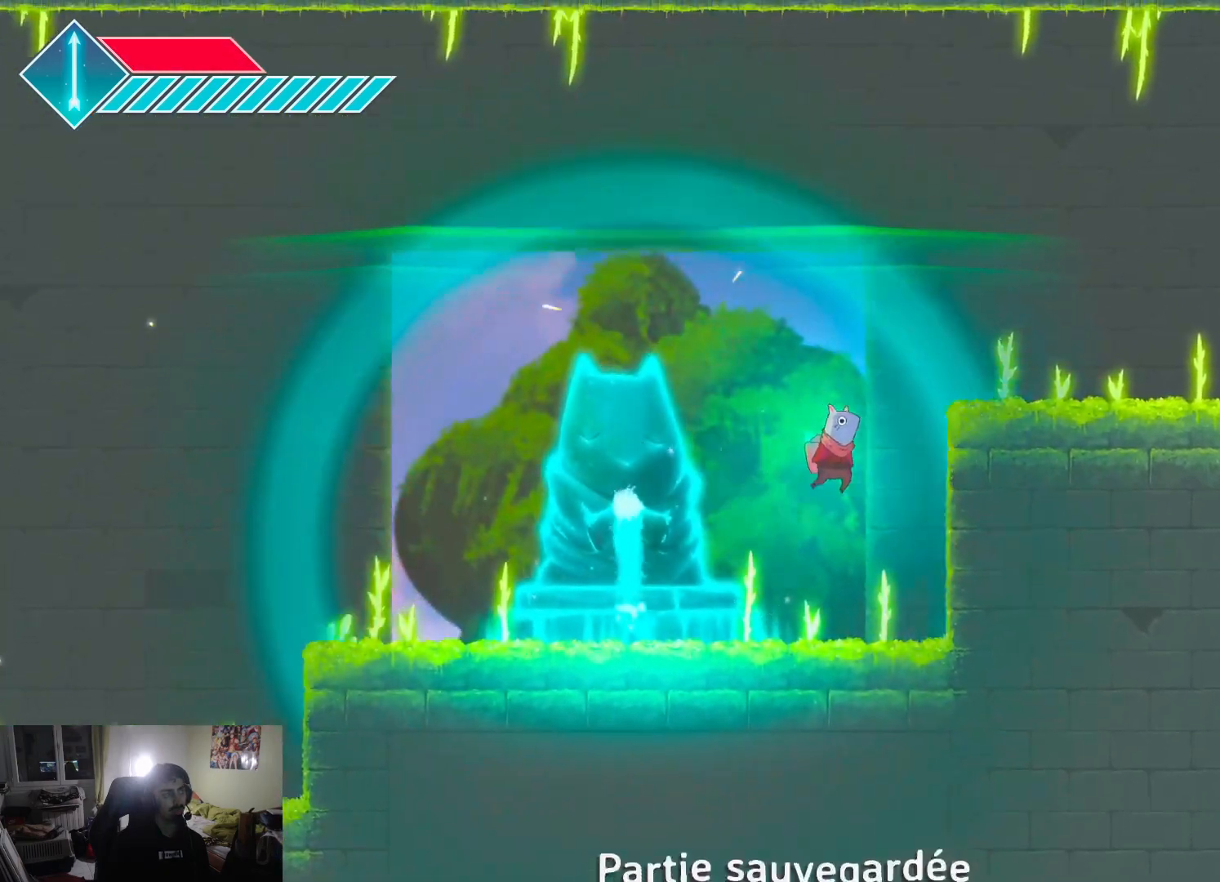
{"buttons": [], "left_stick": "up-right", "right_stick": "center", "events": [[250, "CROSS", "up"]]}
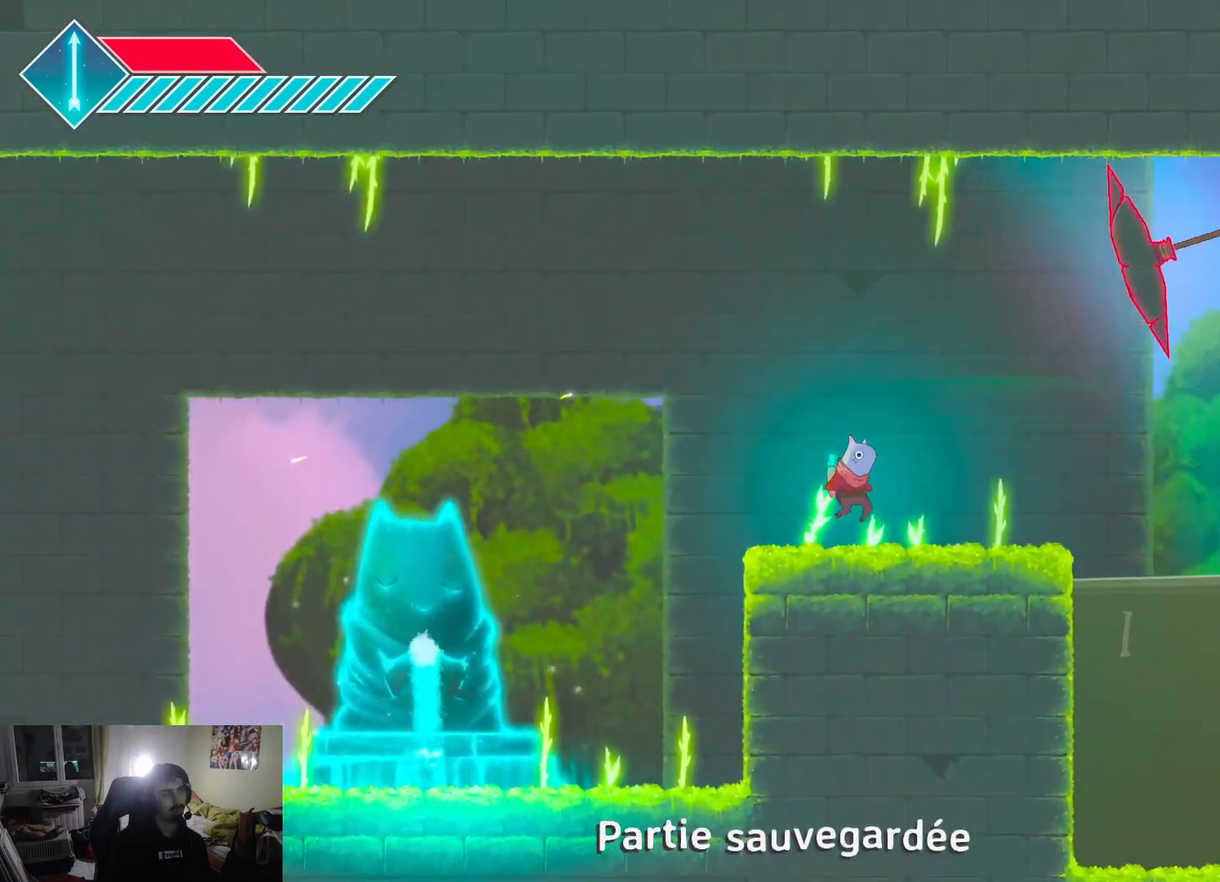
{"buttons": [], "left_stick": "center", "right_stick": "center", "events": [[133, "left_stick", "center"], [200, "left_stick", "left"], [467, "left_stick", "center"]]}
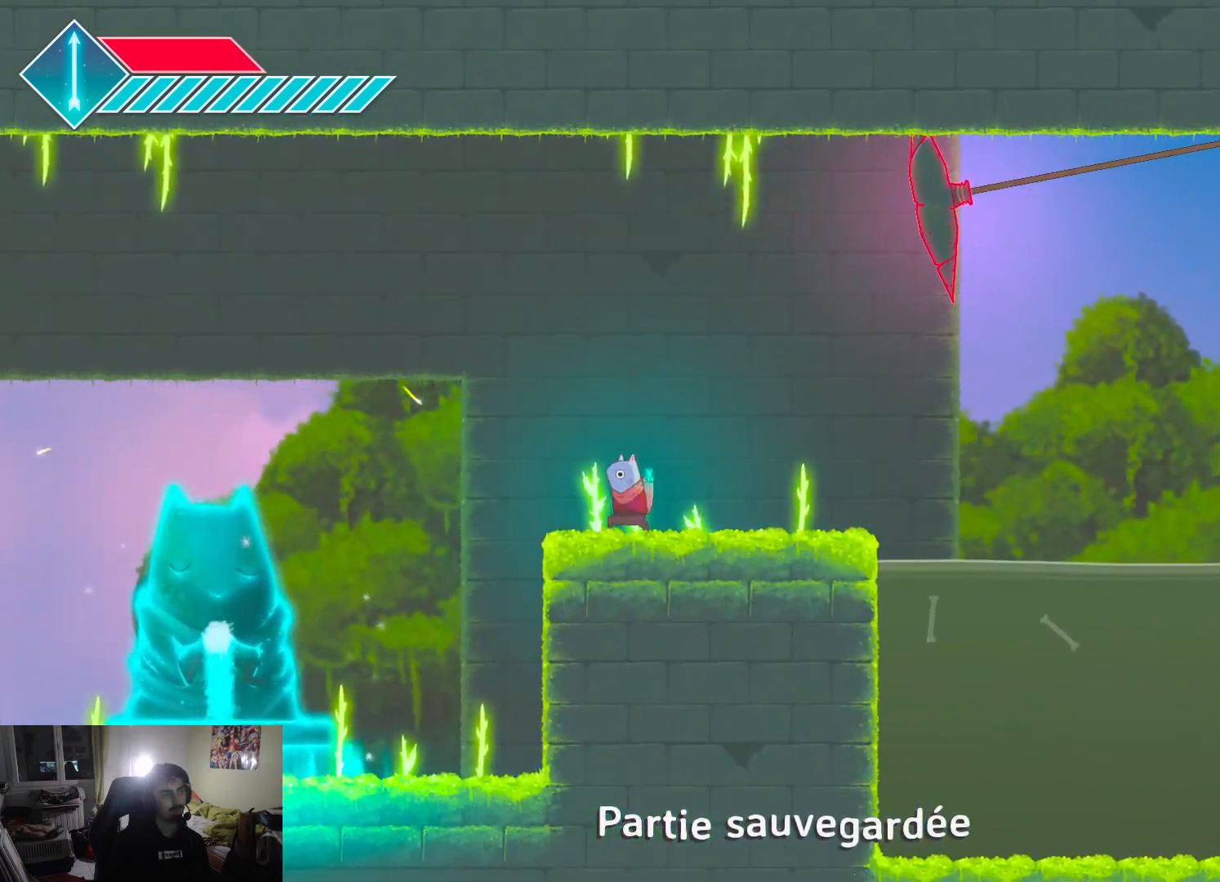
{"buttons": [], "left_stick": "center", "right_stick": "center", "events": [[367, "TRIANGLE", "down"], [450, "TRIANGLE", "up"]]}
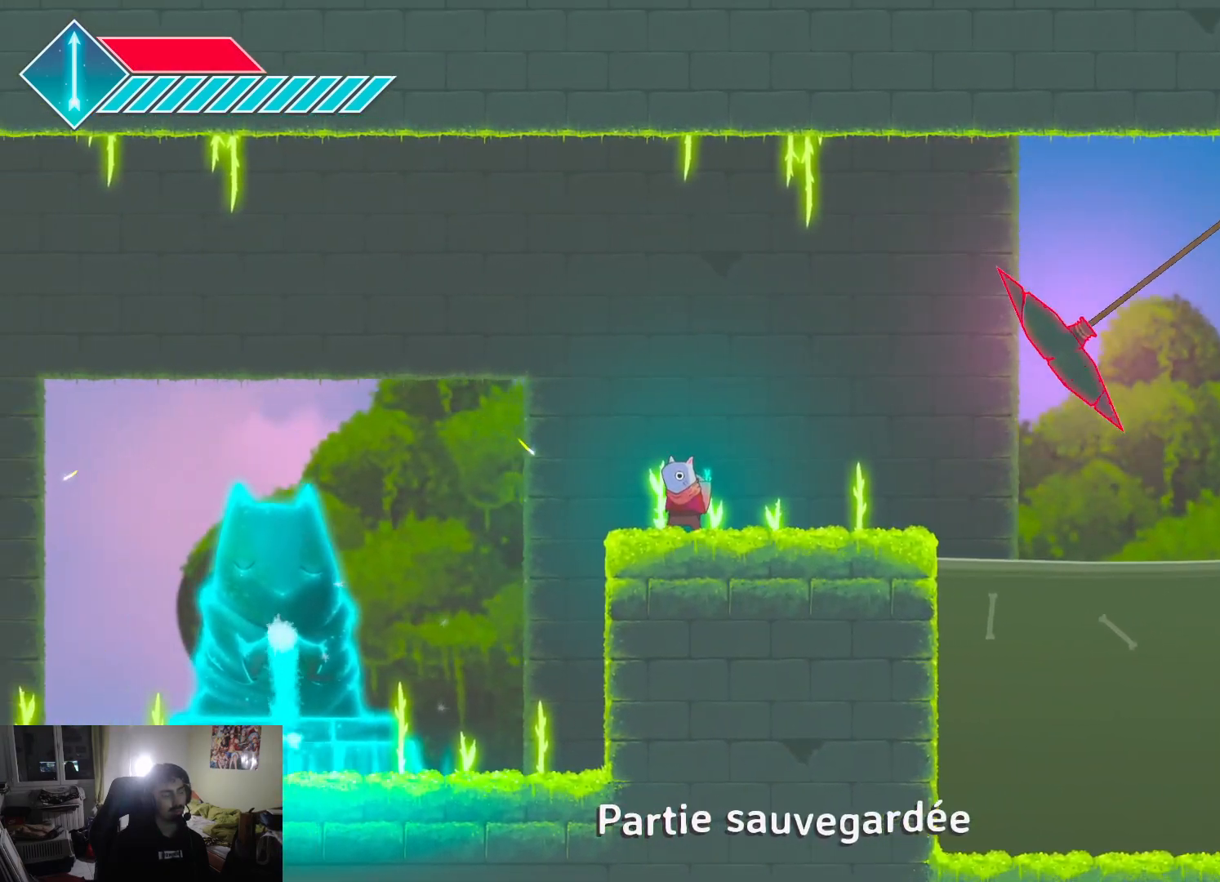
{"buttons": ["R1"], "left_stick": "center", "right_stick": "center", "events": [[350, "R1", "down"]]}
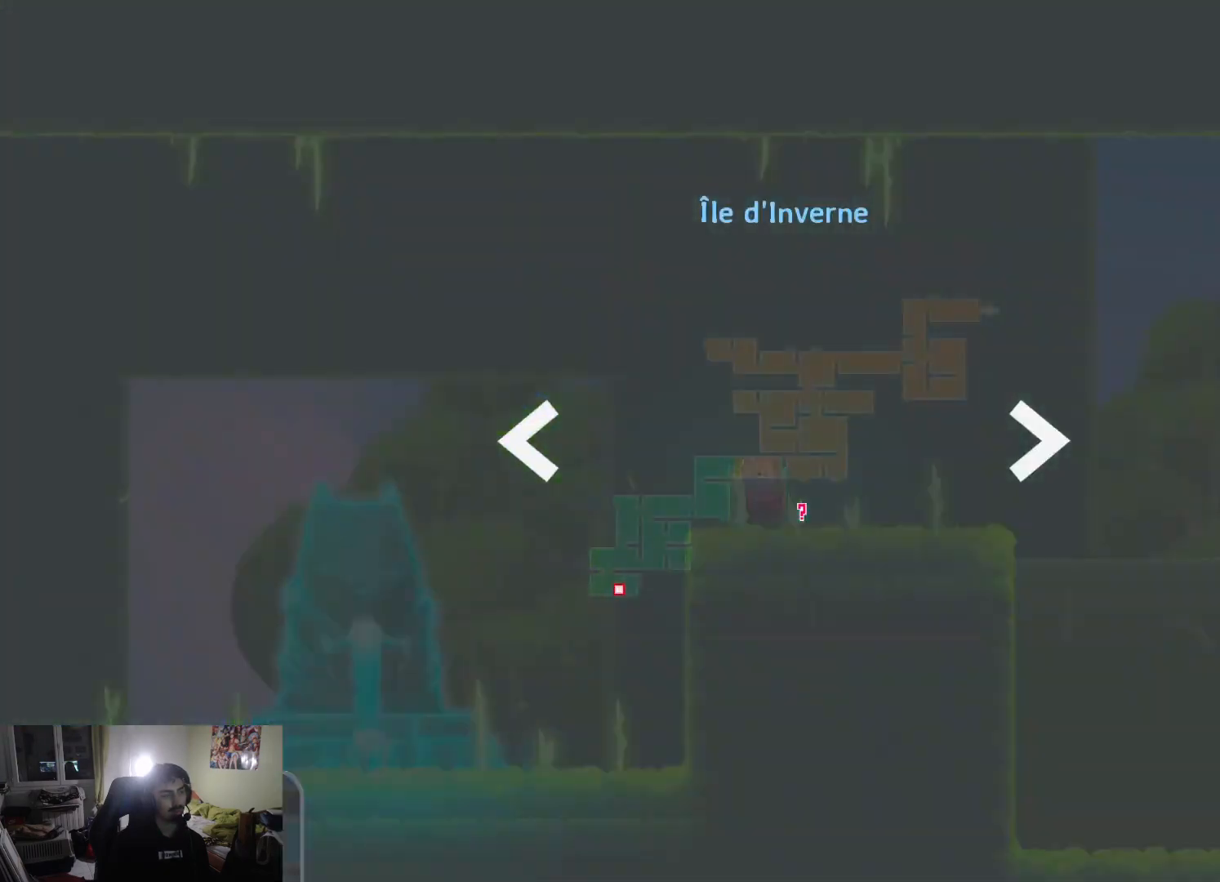
{"buttons": ["R1"], "left_stick": "center", "right_stick": "center", "events": [[33, "R1", "up"], [417, "R1", "down"]]}